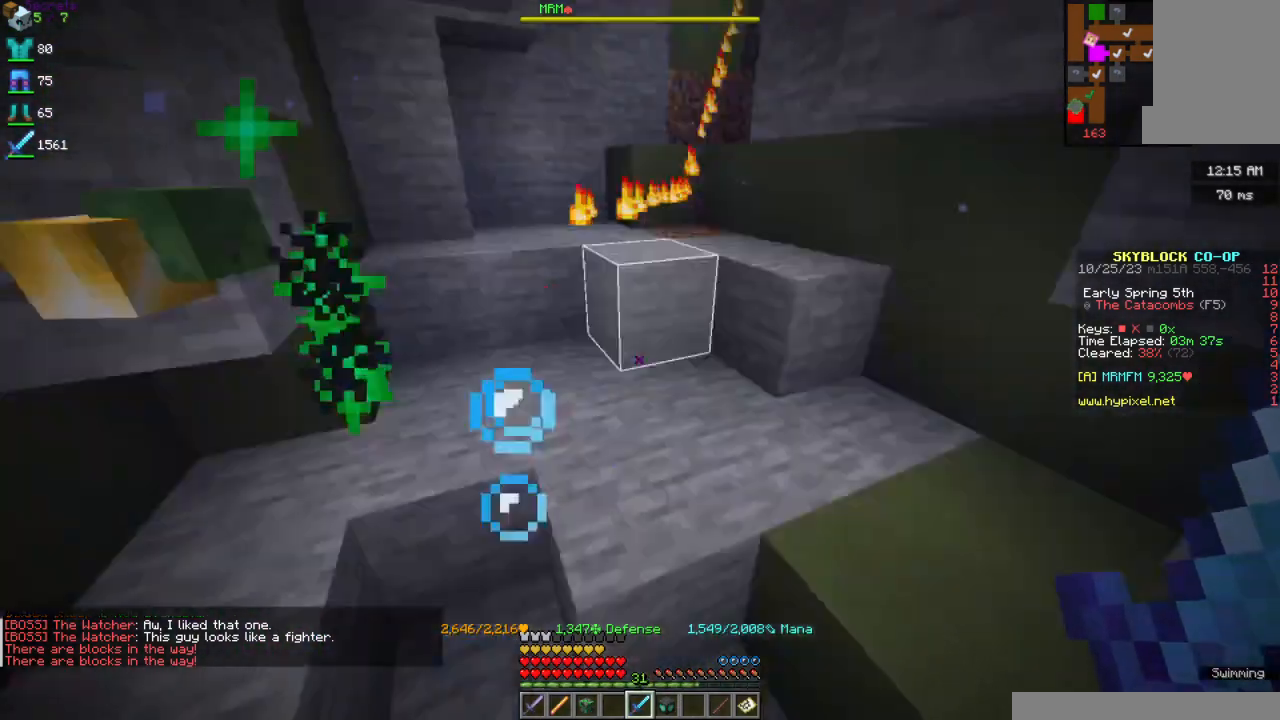
Gameplay with keyboard and mouse; each line is a JSON object with the keys and mouse buttons held at the frame after it. "events" lists presses ("down") and releases ("up") of "a", "d", "s", "space", "w", "mouse_left" and "mouse_right" between this image and that frame as [ms after this image, input, new state], when the widget could be followed in between. "mouse_left", "mouse_right" = the "left", "right" buttons of the "mouse" list. No other keys are recorded. Fast repeated clicks can show as one long hold. Mouse movement is not recorded.
{"keys": [], "mouse": [], "events": []}
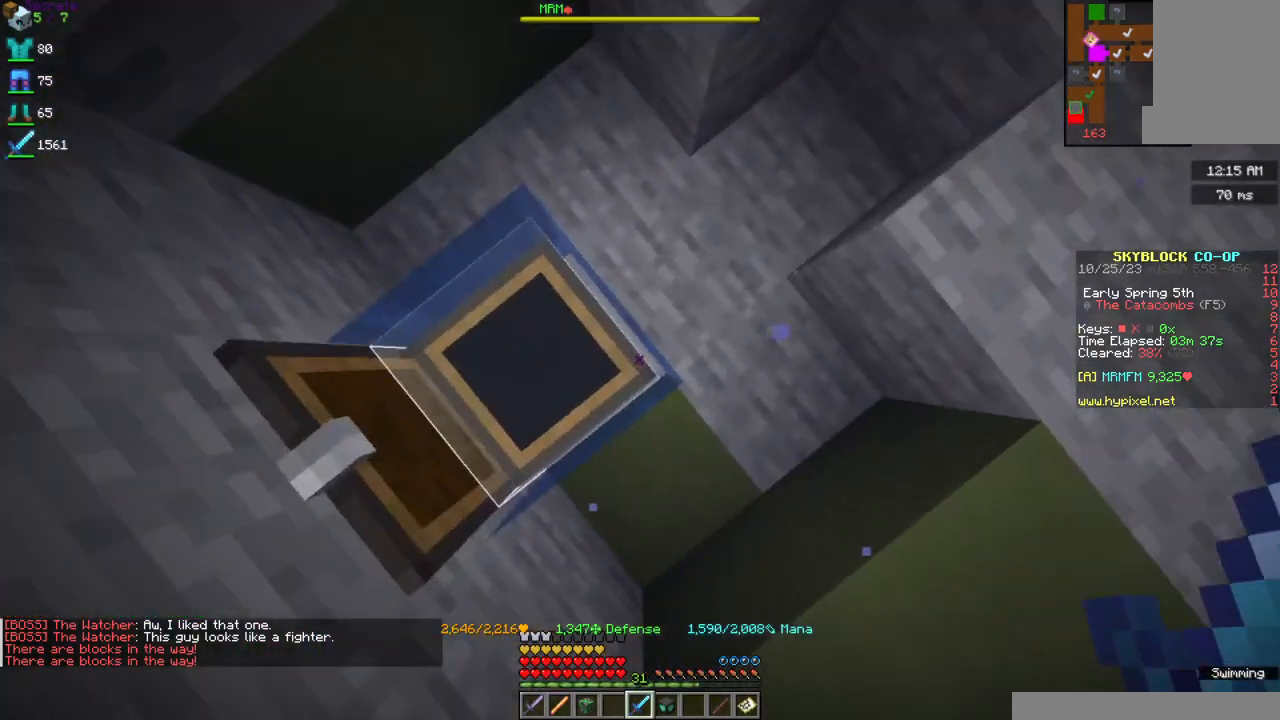
{"keys": ["s"], "mouse": [], "events": [[350, "s", "down"]]}
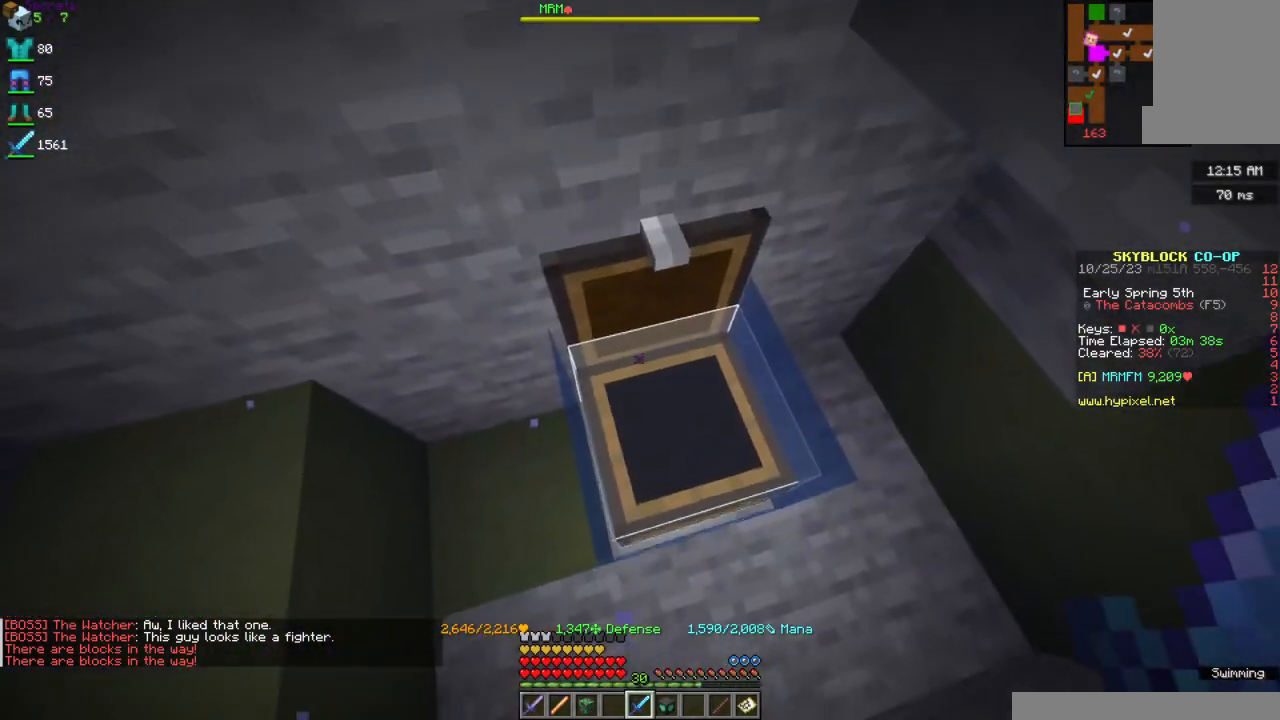
{"keys": ["s"], "mouse": [], "events": []}
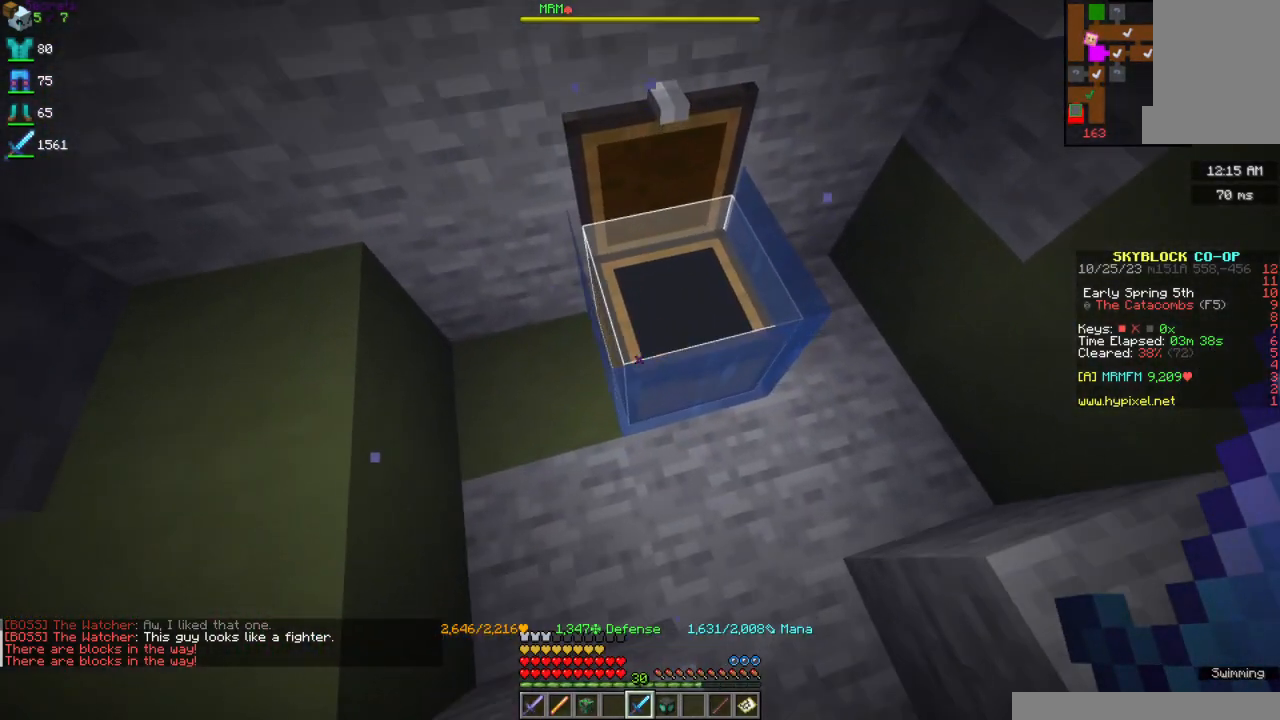
{"keys": ["s", "space"], "mouse": [], "events": [[317, "space", "down"]]}
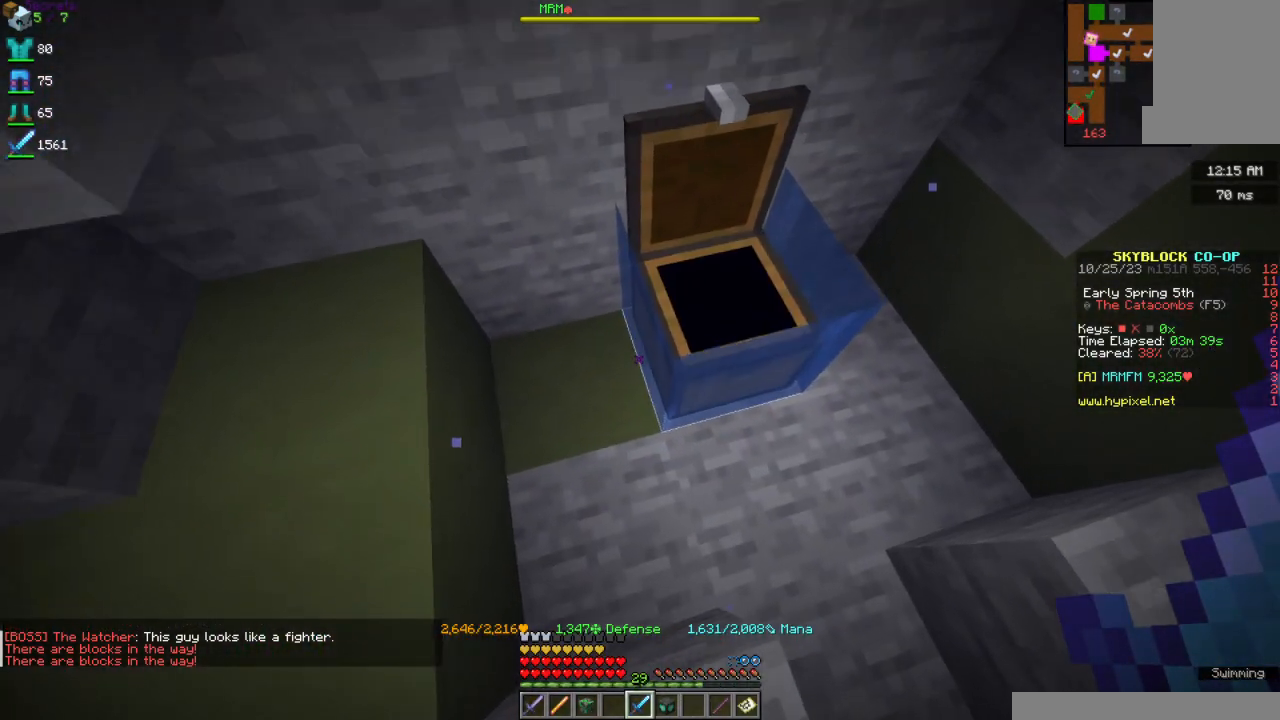
{"keys": ["s", "space"], "mouse": [], "events": []}
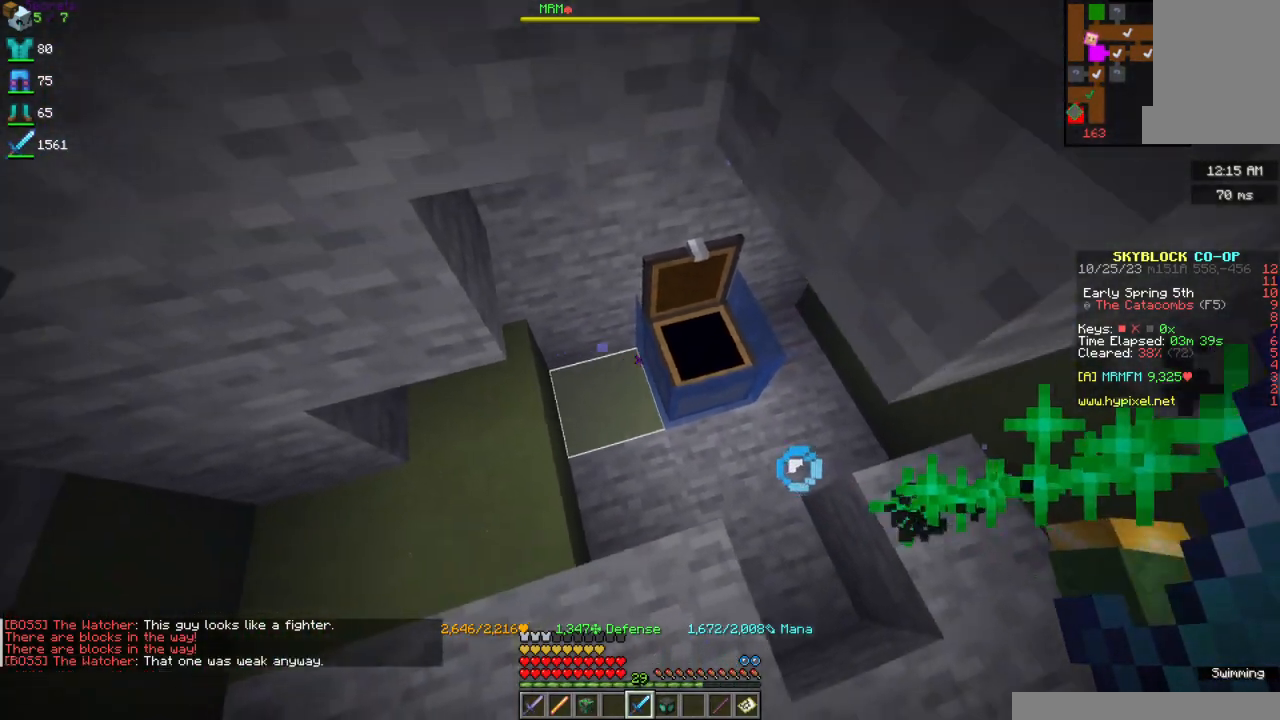
{"keys": ["d", "space", "w"], "mouse": [], "events": [[117, "d", "down"], [234, "s", "up"], [417, "w", "down"]]}
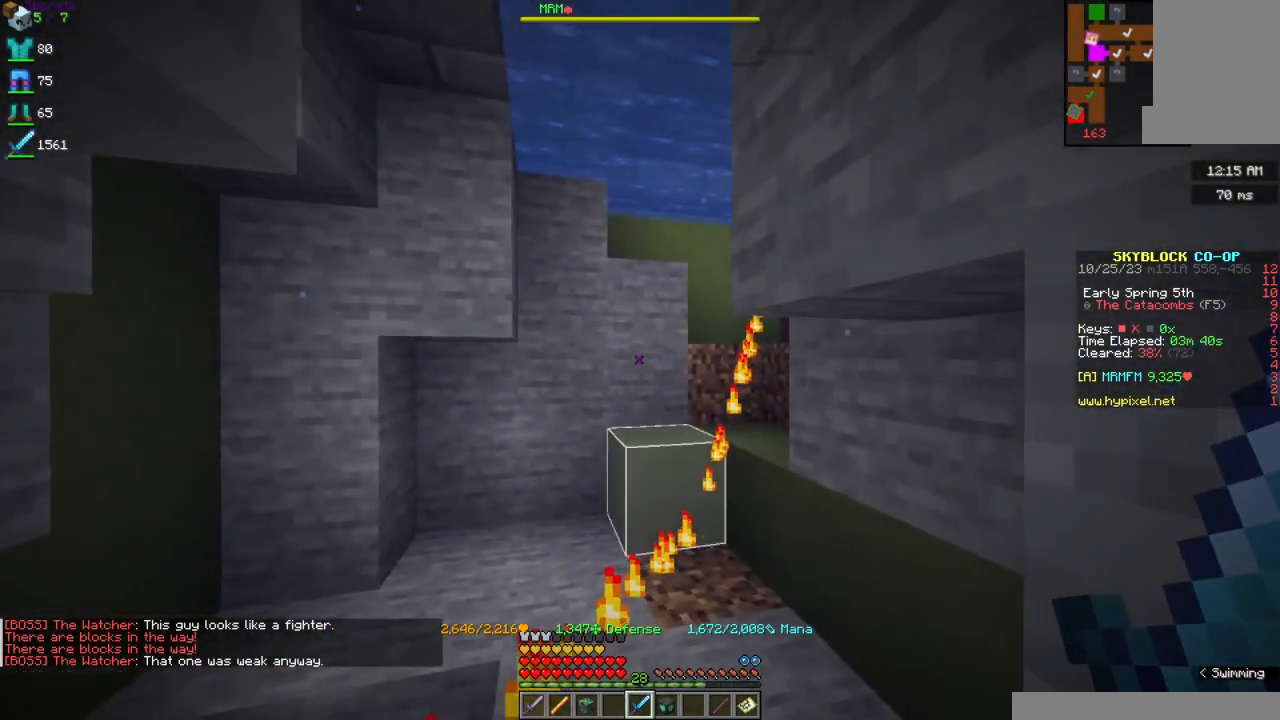
{"keys": ["space", "w"], "mouse": [], "events": [[150, "d", "up"]]}
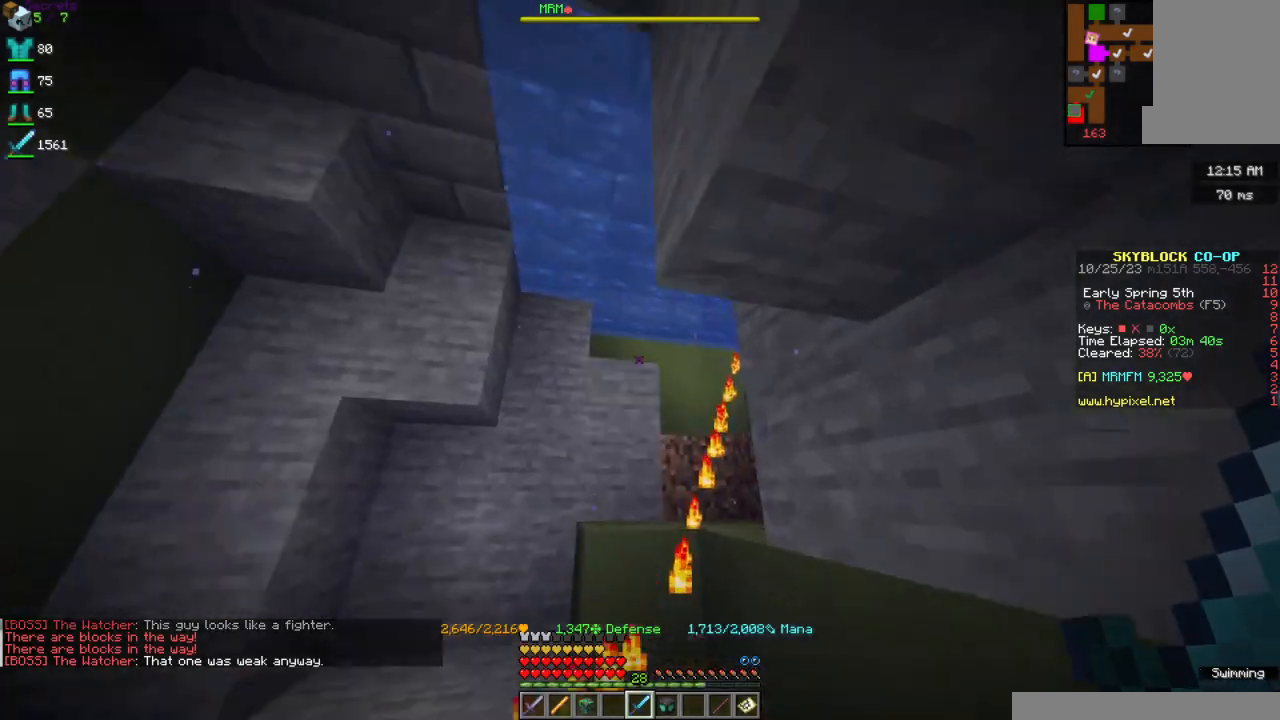
{"keys": ["space", "w"], "mouse": [], "events": [[284, "a", "down"], [417, "a", "up"]]}
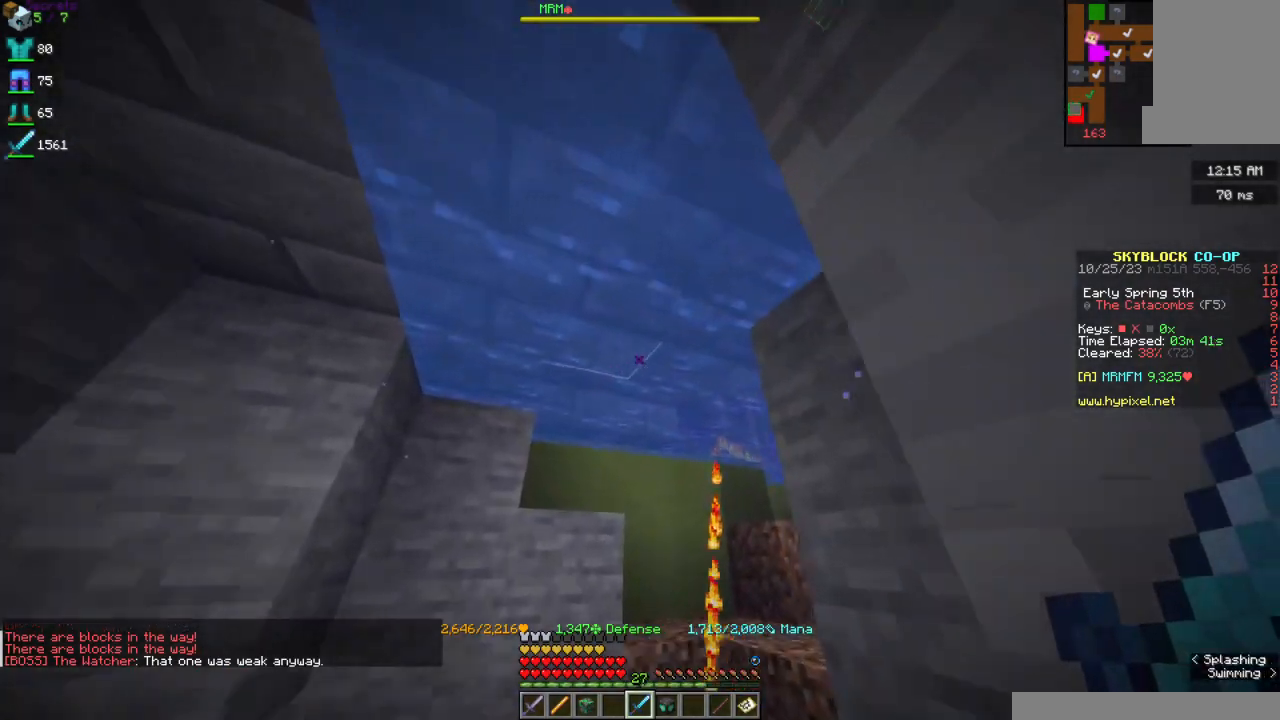
{"keys": ["space", "w"], "mouse": [], "events": []}
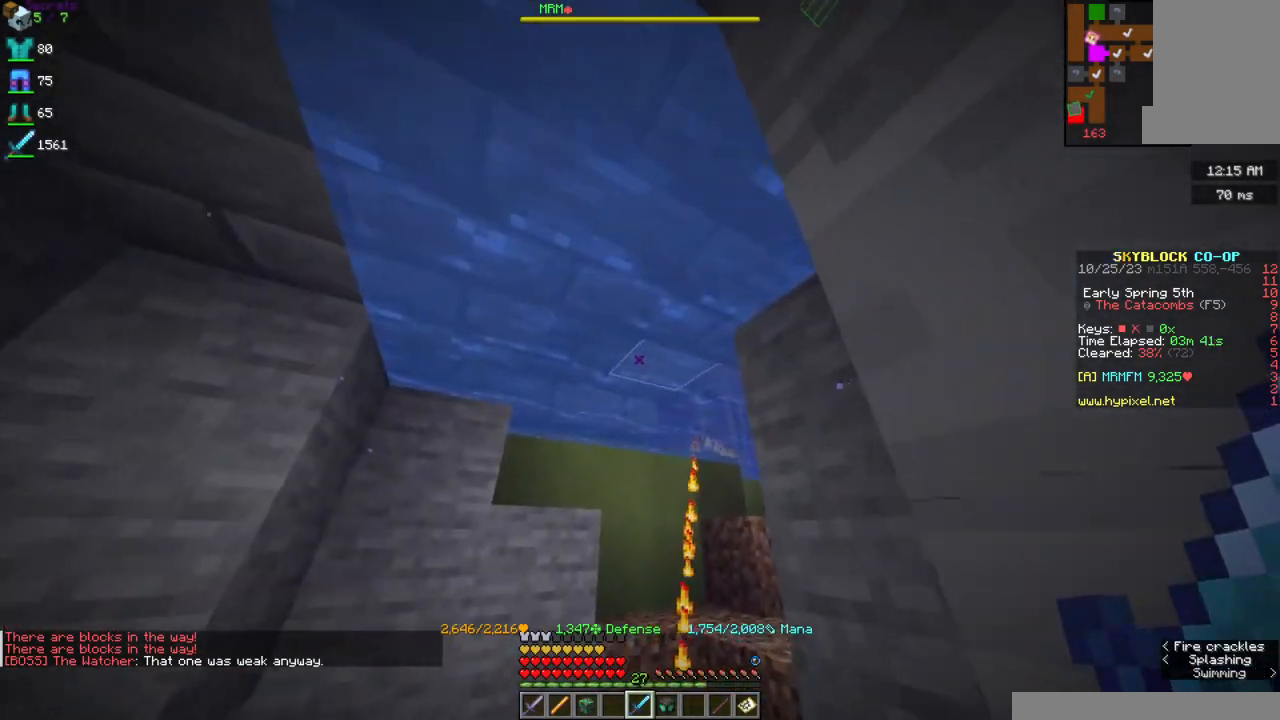
{"keys": [], "mouse": [], "events": [[300, "space", "up"], [384, "w", "up"]]}
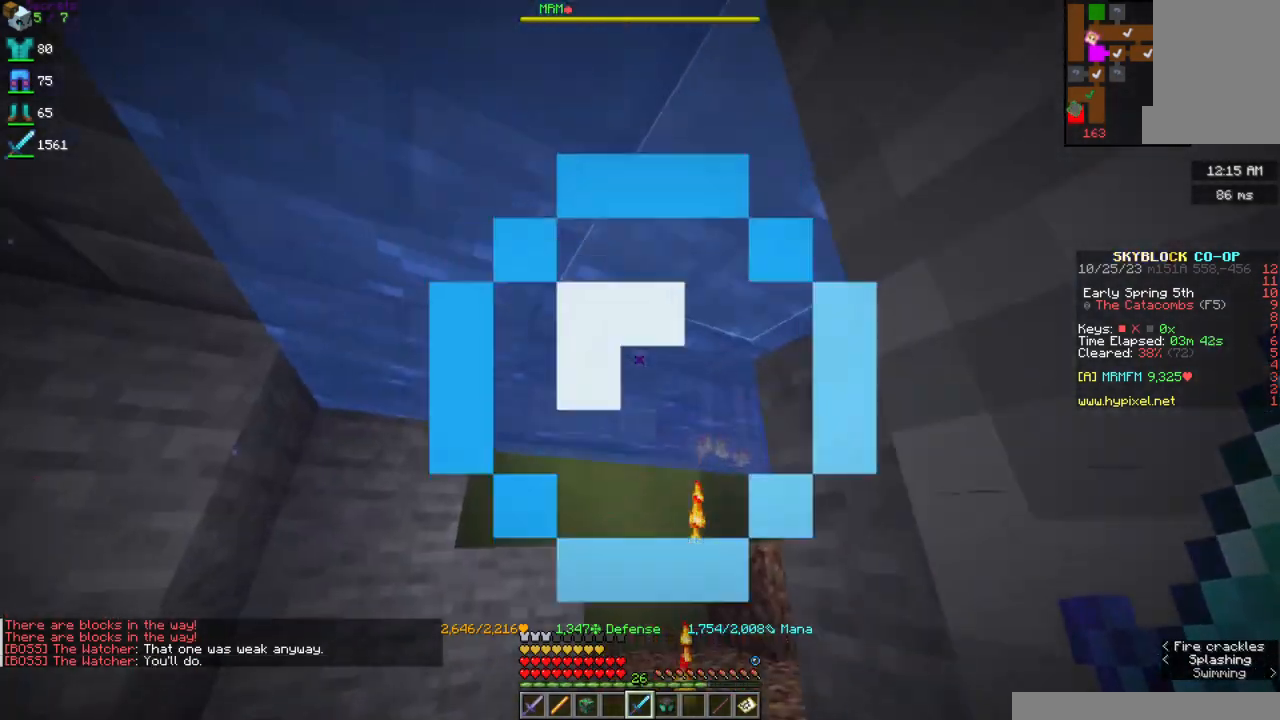
{"keys": [], "mouse": [], "events": [[67, "mouse_right", "down"], [250, "mouse_right", "up"]]}
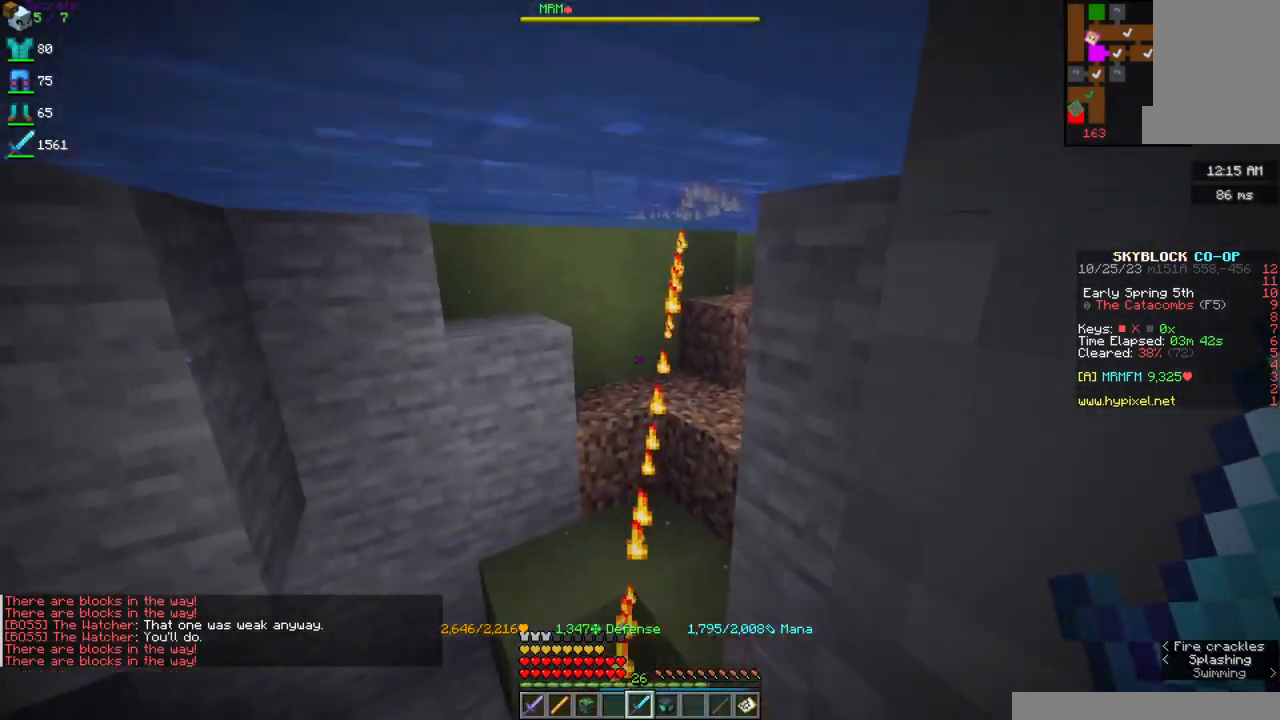
{"keys": [], "mouse": ["right"], "events": [[84, "mouse_right", "down"], [234, "mouse_right", "up"], [500, "mouse_right", "down"]]}
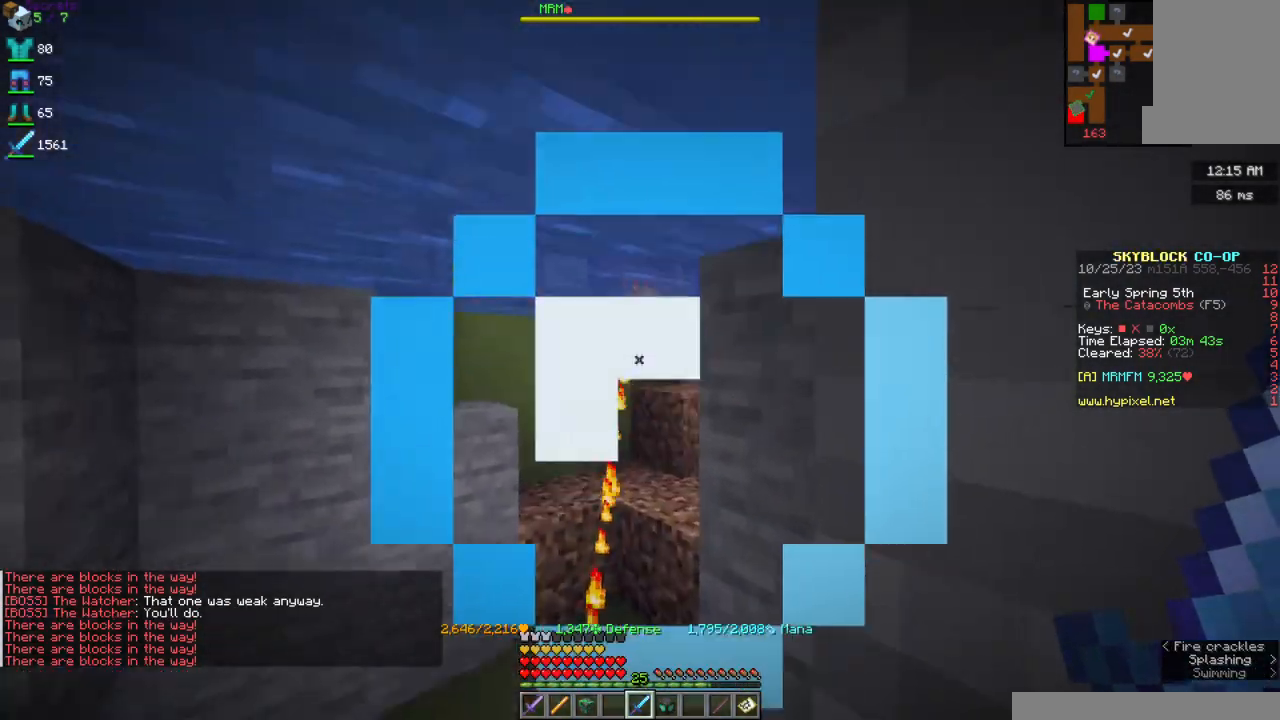
{"keys": ["a", "w"], "mouse": [], "events": [[50, "a", "down"], [117, "w", "down"], [184, "mouse_right", "up"]]}
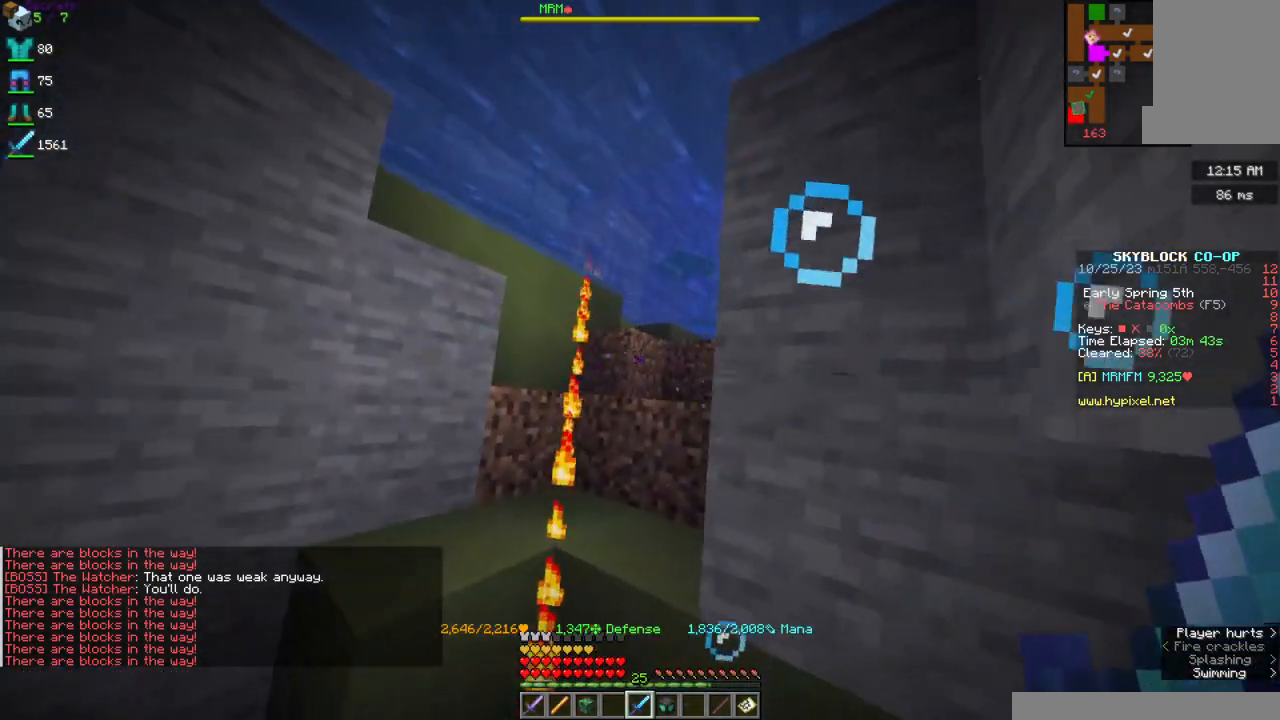
{"keys": ["w"], "mouse": ["right"], "events": [[267, "mouse_right", "down"], [384, "a", "up"]]}
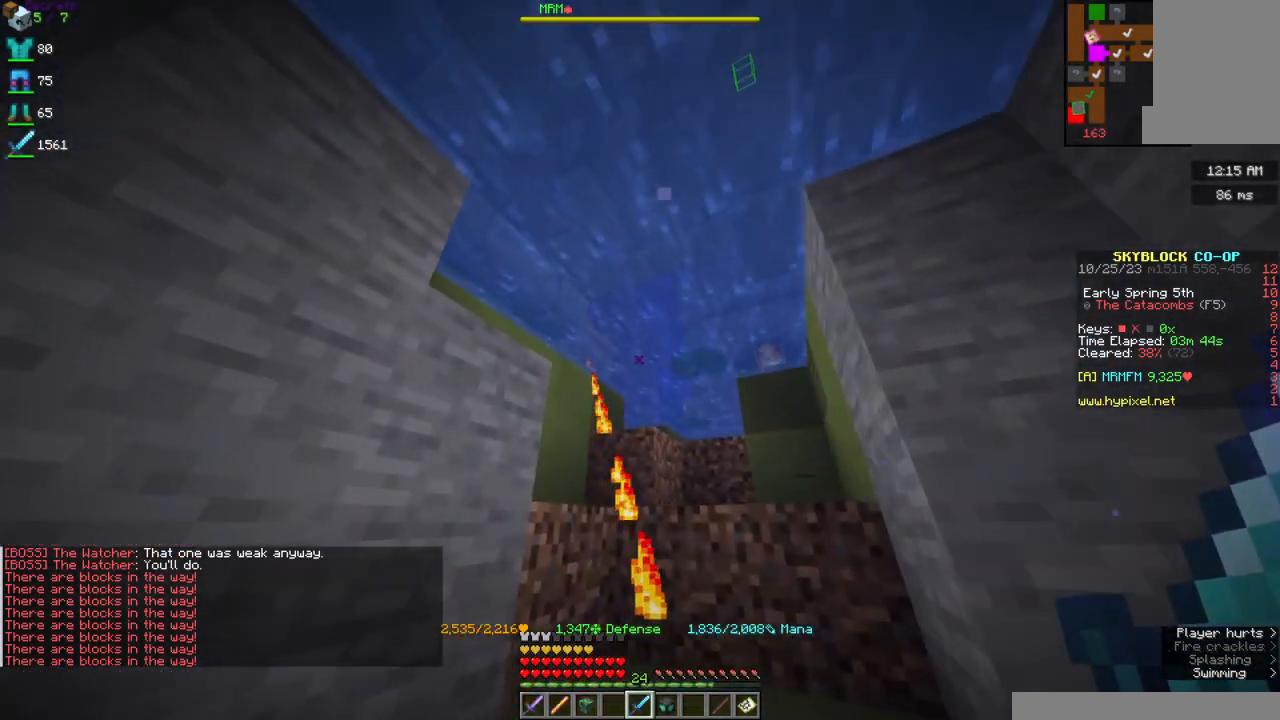
{"keys": ["d", "space", "w"], "mouse": [], "events": [[317, "d", "down"], [350, "mouse_right", "up"], [417, "space", "down"]]}
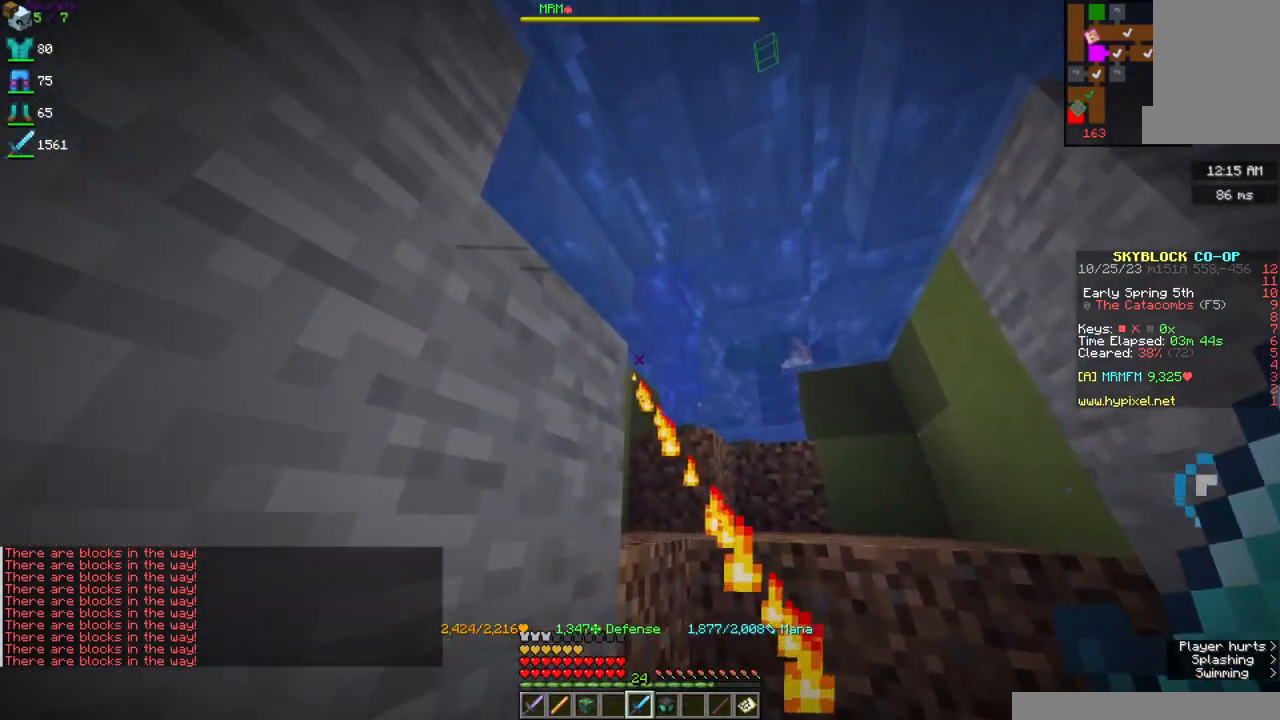
{"keys": ["d", "space", "w"], "mouse": [], "events": [[67, "d", "up"], [334, "d", "down"]]}